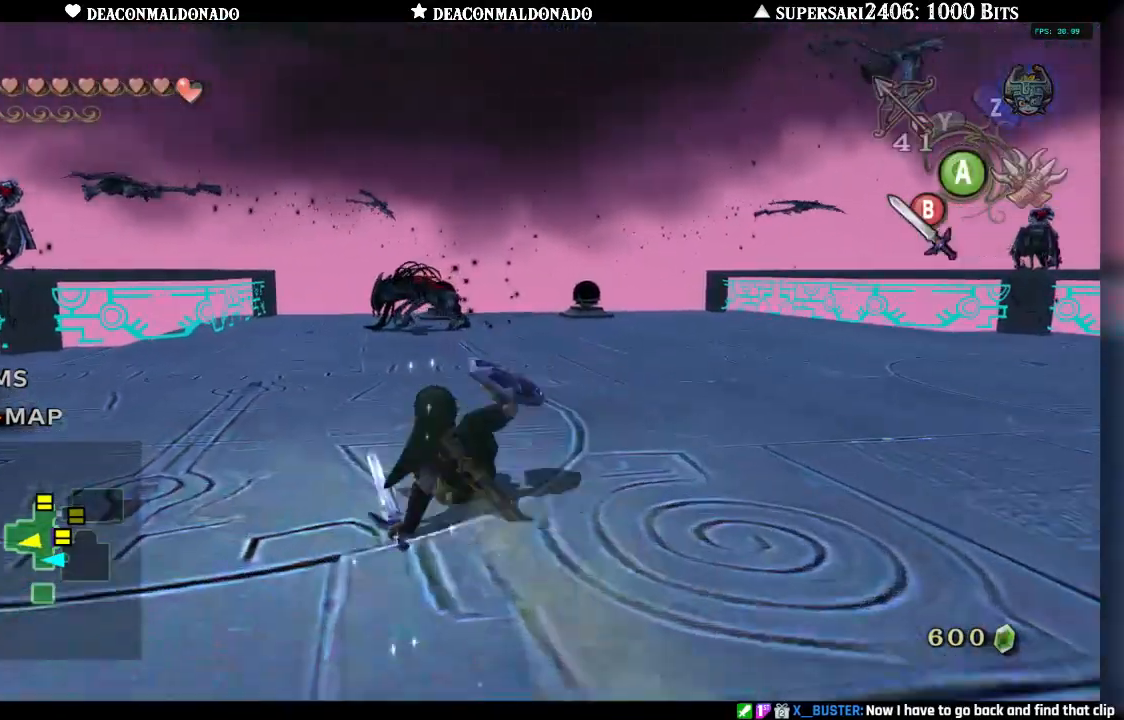
Gameplay with a controller (Nintendo layout); each line is a JSON object with the inputs held at the frame after it (dt_ms = milliseconds from this image to that frame). "events" lists button and stick changes between this image and that frame as [ms after this image, input, new state], when the widget could be followed in between. Not read: L3 R3.
{"dt_ms": 500, "buttons": ["A"], "left_stick": "up", "right_stick": "center", "events": [[133, "left_stick", "up"], [367, "A", "down"]]}
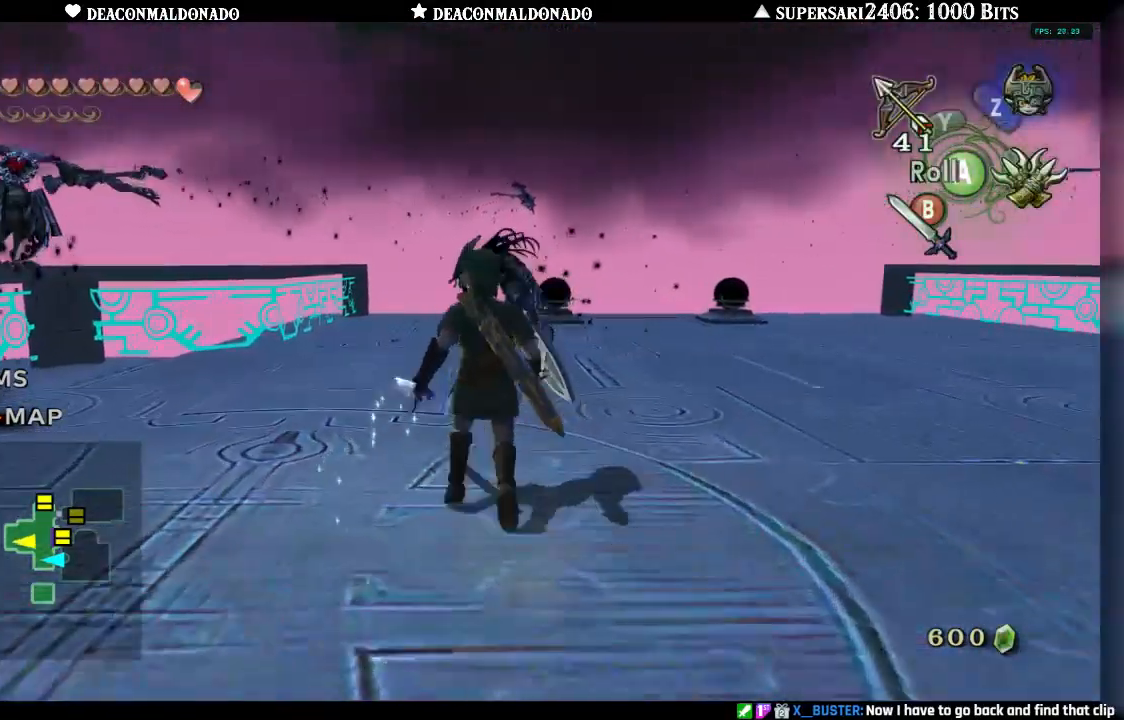
{"dt_ms": 500, "buttons": ["B", "L1"], "left_stick": "up", "right_stick": "center", "events": [[33, "A", "up"], [367, "L1", "down"], [417, "B", "down"]]}
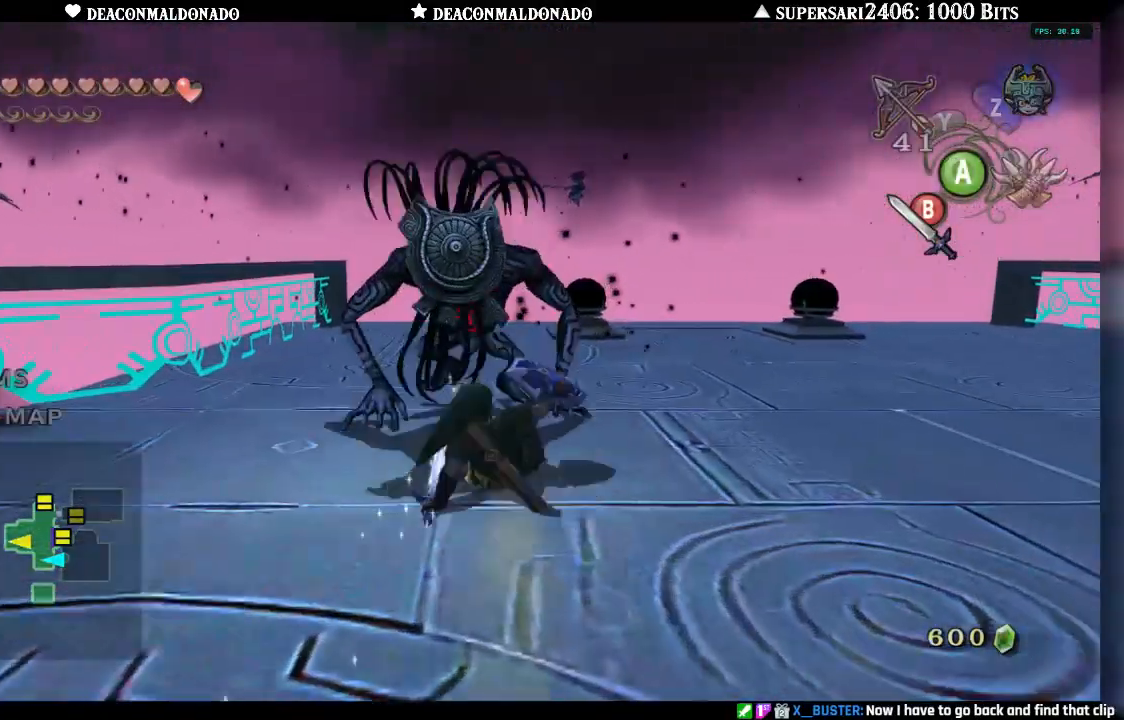
{"dt_ms": 500, "buttons": ["L1"], "left_stick": "up", "right_stick": "center", "events": [[17, "B", "up"], [67, "B", "down"], [167, "B", "up"], [233, "B", "down"], [317, "B", "up"], [383, "B", "down"], [483, "B", "up"]]}
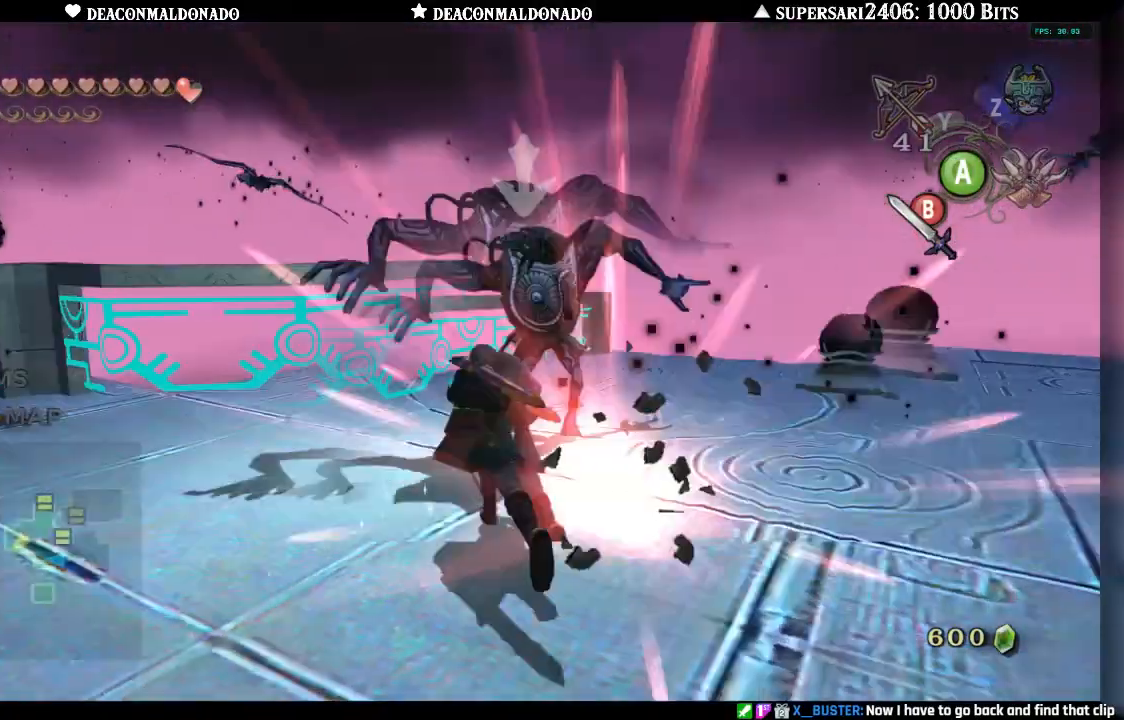
{"dt_ms": 500, "buttons": [], "left_stick": "up-right", "right_stick": "center", "events": [[67, "L1", "up"], [250, "left_stick", "up-right"]]}
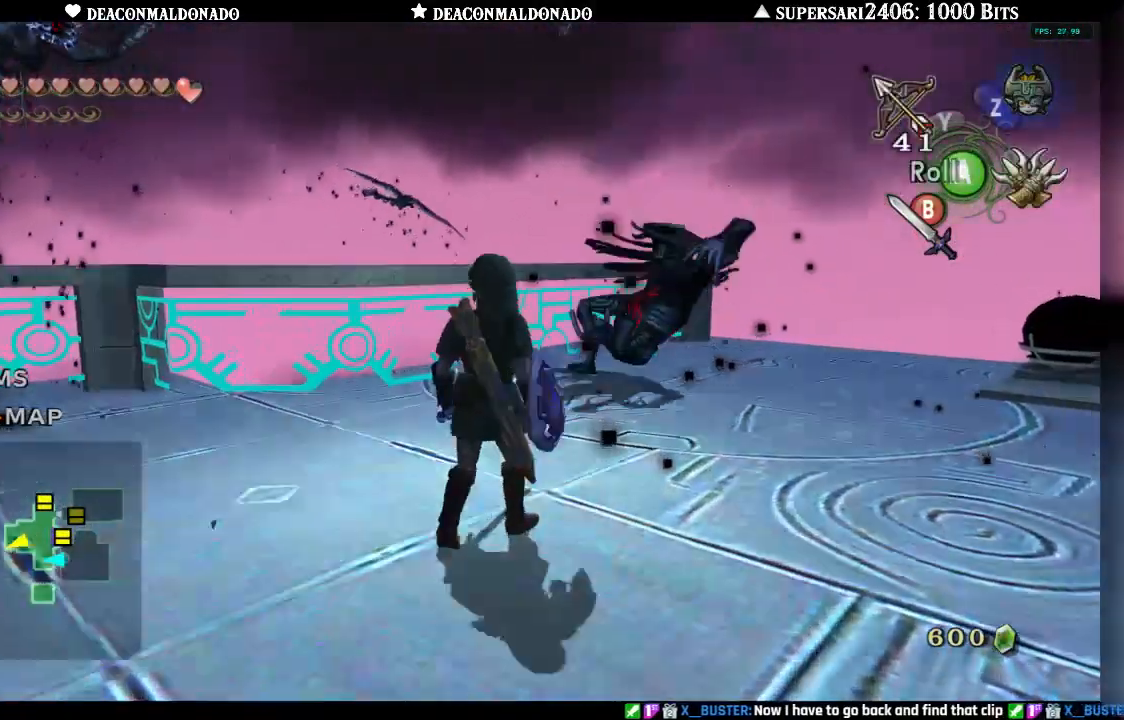
{"dt_ms": 500, "buttons": [], "left_stick": "up-right", "right_stick": "right", "events": [[67, "left_stick", "right"], [217, "right_stick", "right"], [383, "left_stick", "up-right"]]}
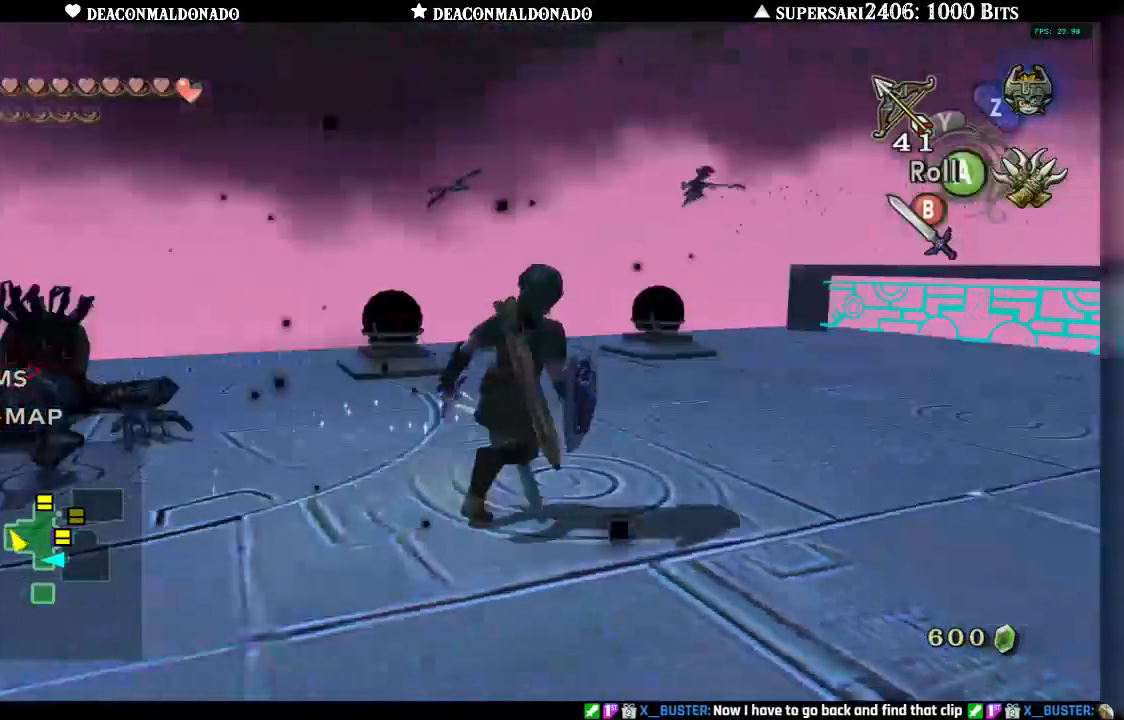
{"dt_ms": 500, "buttons": [], "left_stick": "up-right", "right_stick": "center", "events": [[200, "A", "down"], [333, "A", "up"], [400, "right_stick", "center"]]}
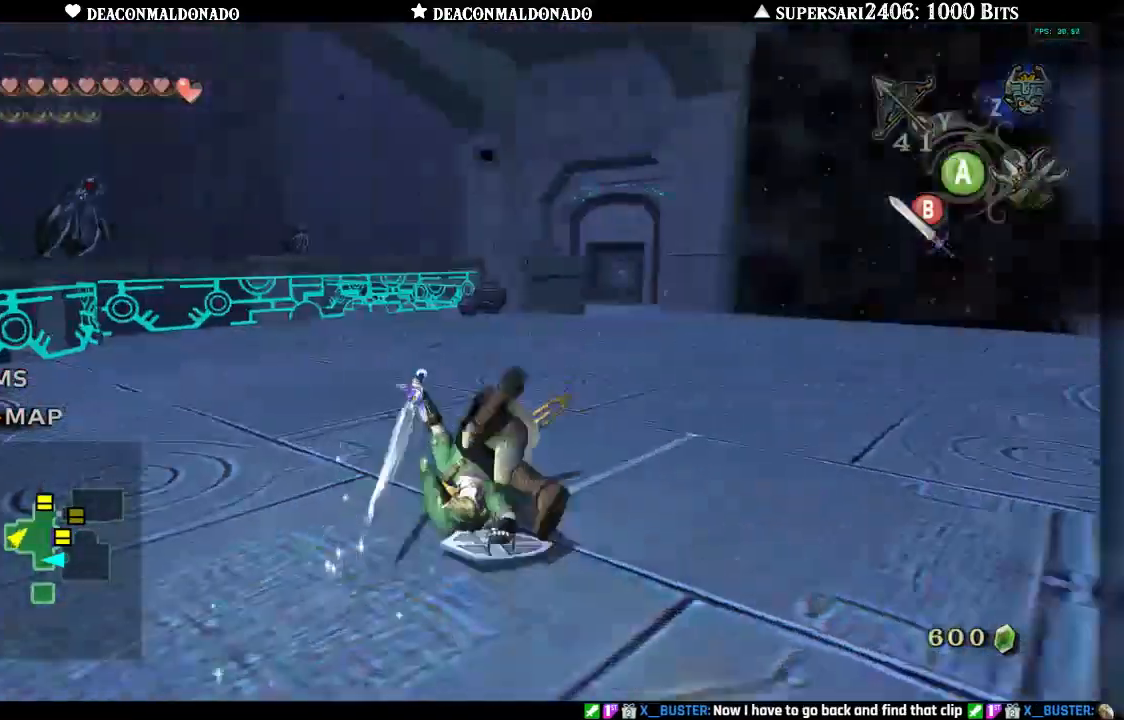
{"dt_ms": 500, "buttons": [], "left_stick": "up", "right_stick": "center", "events": [[300, "A", "down"], [433, "left_stick", "up"], [467, "A", "up"]]}
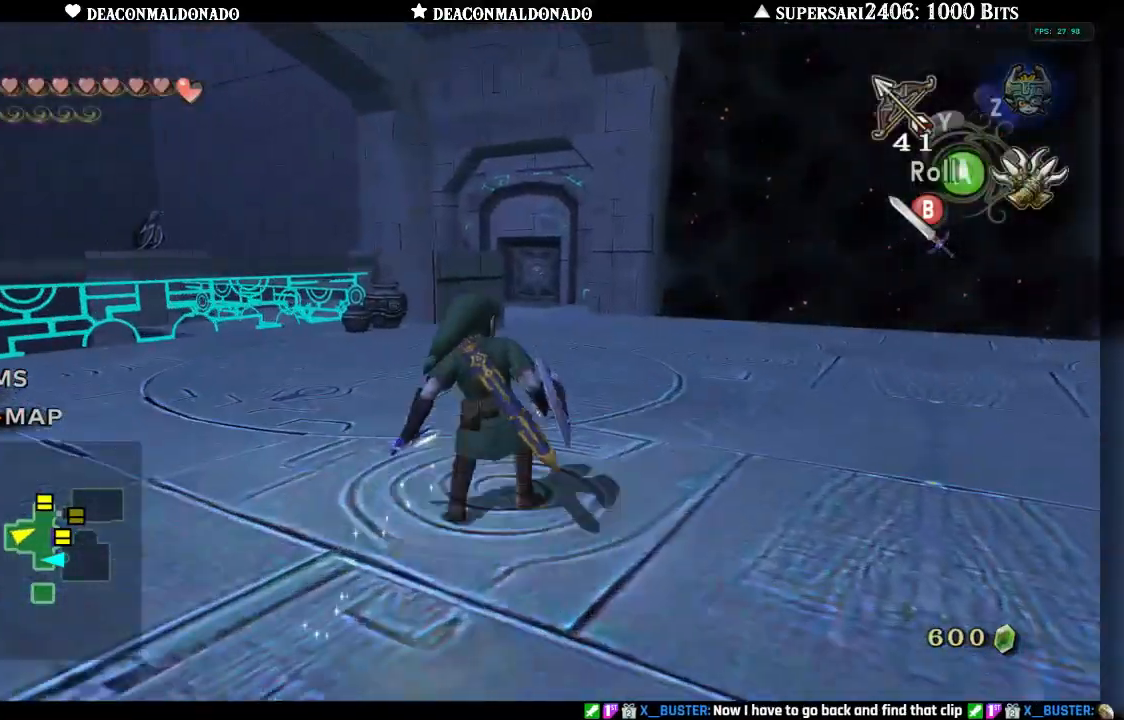
{"dt_ms": 500, "buttons": [], "left_stick": "up", "right_stick": "center", "events": []}
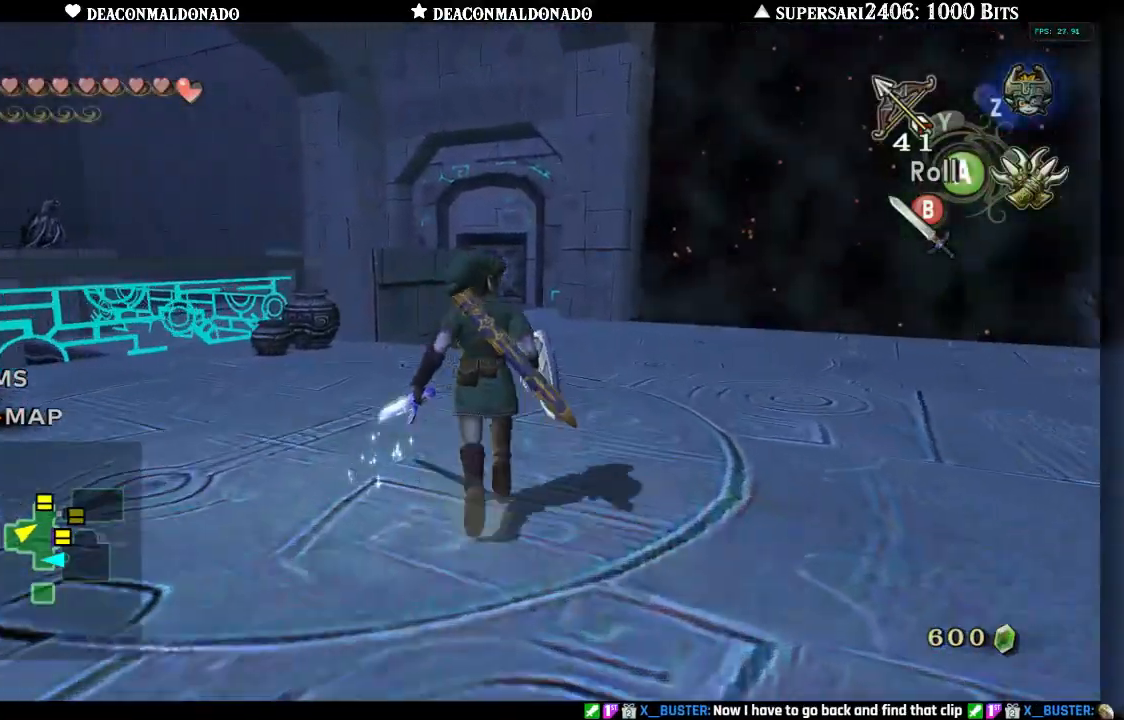
{"dt_ms": 500, "buttons": [], "left_stick": "up", "right_stick": "center", "events": []}
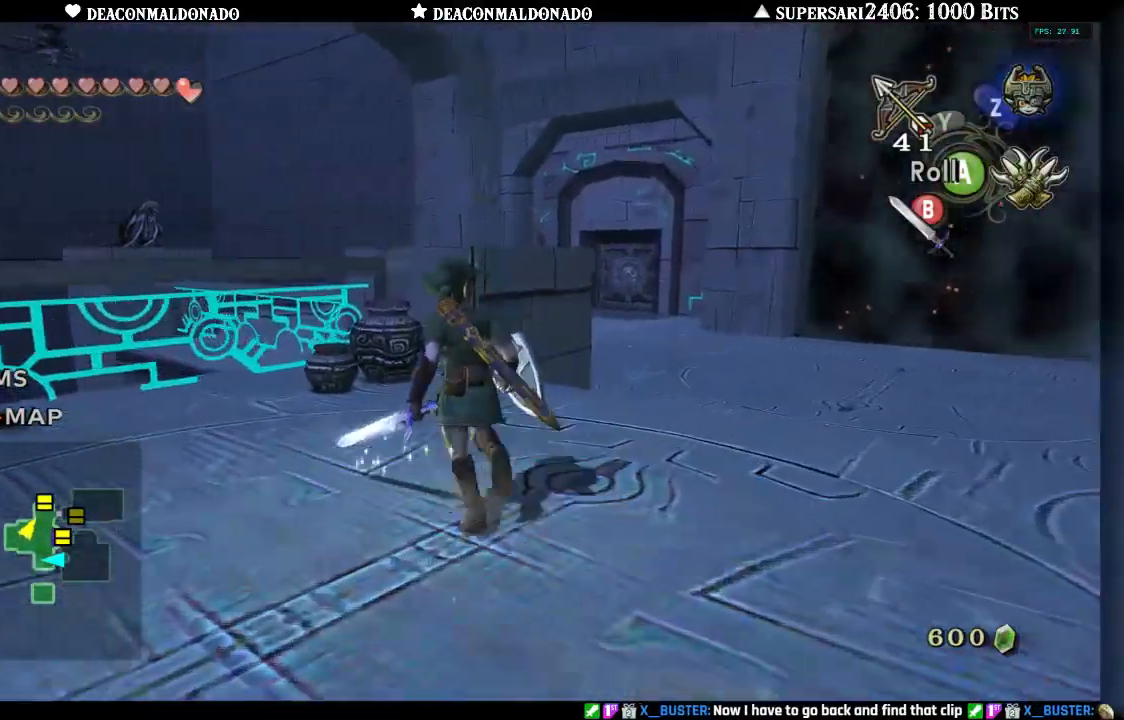
{"dt_ms": 500, "buttons": [], "left_stick": "up", "right_stick": "center", "events": [[200, "B", "down"], [317, "B", "up"]]}
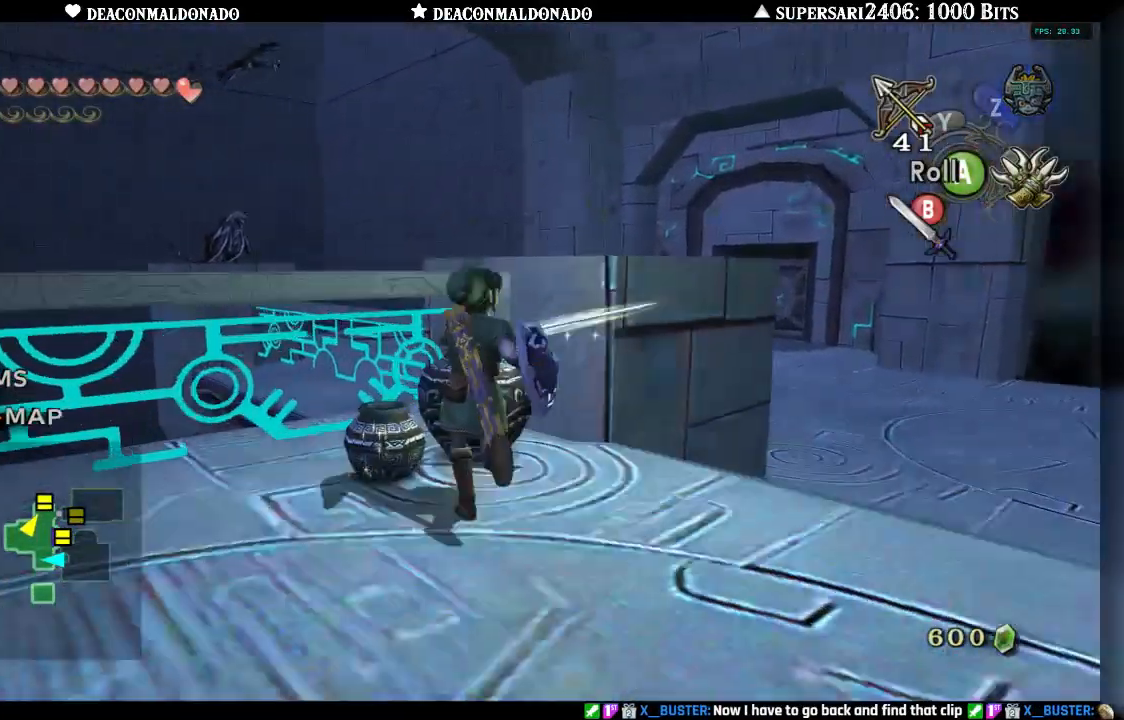
{"dt_ms": 500, "buttons": [], "left_stick": "down-left", "right_stick": "center", "events": [[150, "left_stick", "right"], [183, "right_stick", "left"], [267, "L1", "down"], [317, "L1", "up"], [317, "left_stick", "down"], [383, "right_stick", "center"], [400, "left_stick", "down-left"]]}
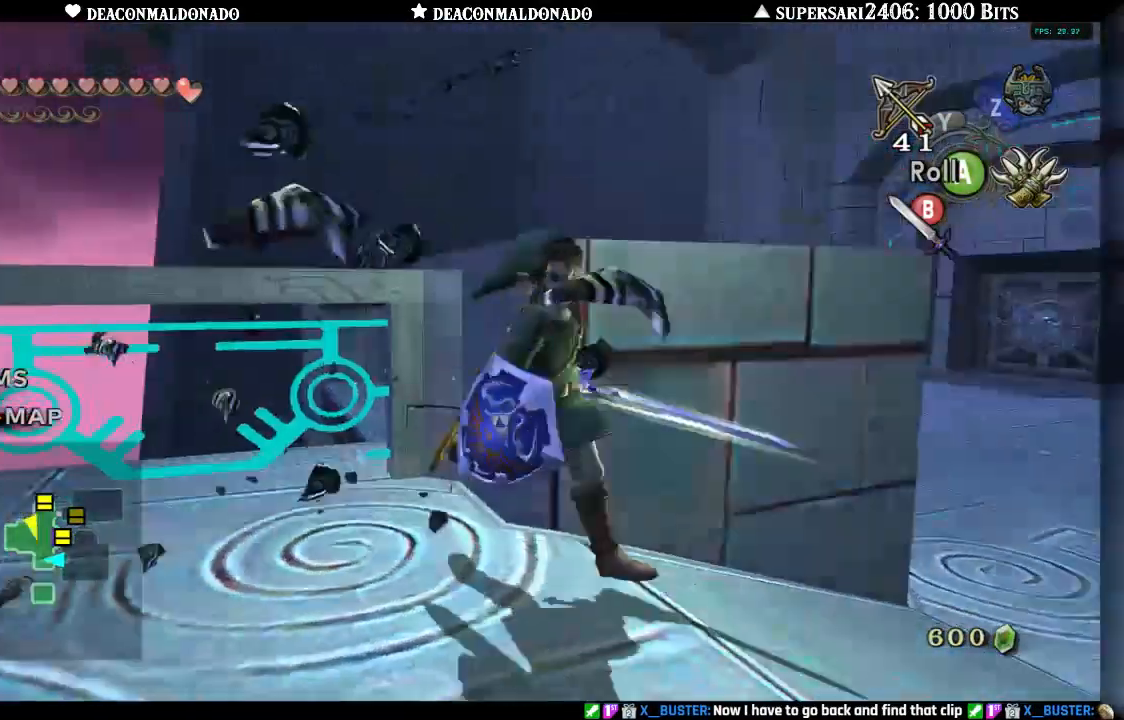
{"dt_ms": 500, "buttons": [], "left_stick": "down-right", "right_stick": "left", "events": [[100, "left_stick", "up-left"], [150, "left_stick", "up"], [383, "left_stick", "right"], [467, "left_stick", "down-right"], [483, "right_stick", "left"]]}
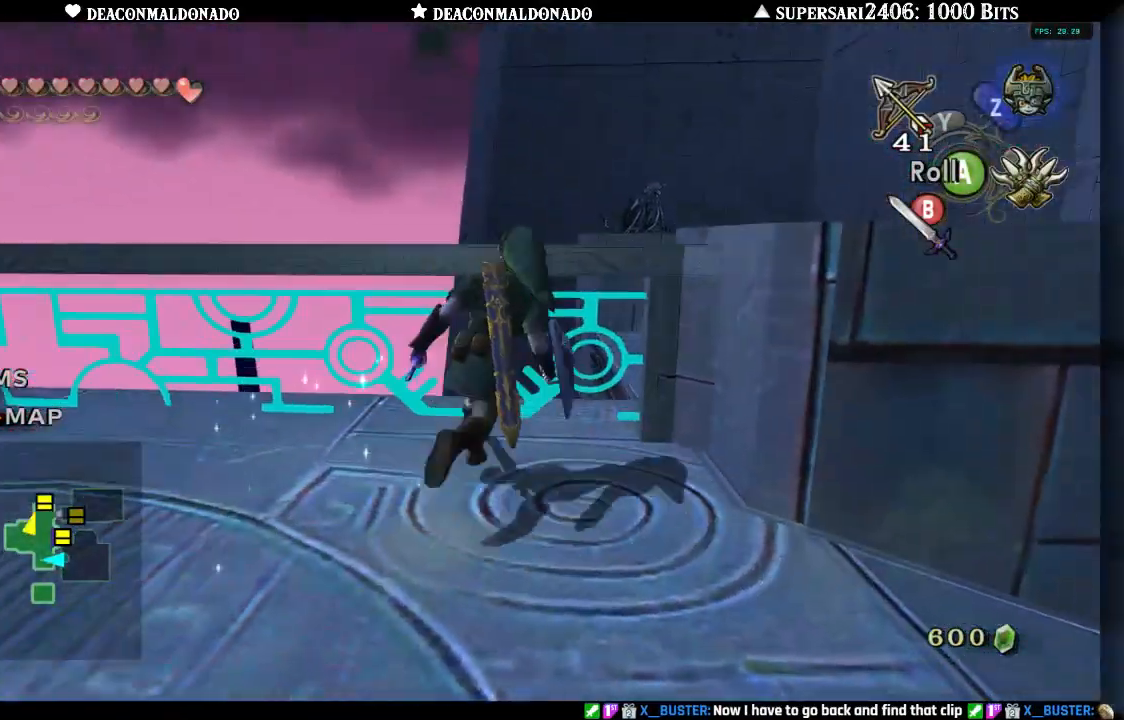
{"dt_ms": 500, "buttons": ["A"], "left_stick": "up", "right_stick": "up-left", "events": [[133, "left_stick", "down-left"], [350, "left_stick", "up-left"], [417, "left_stick", "up"], [450, "A", "down"], [500, "right_stick", "up-left"]]}
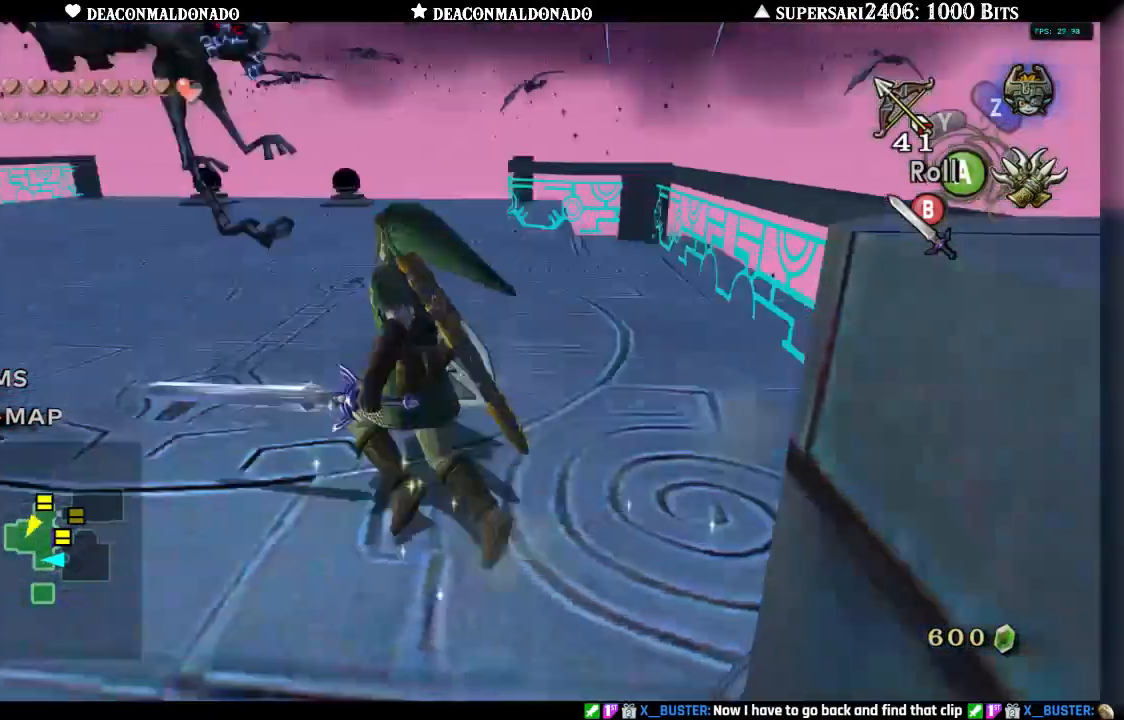
{"dt_ms": 500, "buttons": ["B", "L1"], "left_stick": "up-left", "right_stick": "center", "events": [[117, "A", "up"], [217, "right_stick", "center"], [300, "L1", "down"], [367, "B", "down"], [467, "left_stick", "up-left"]]}
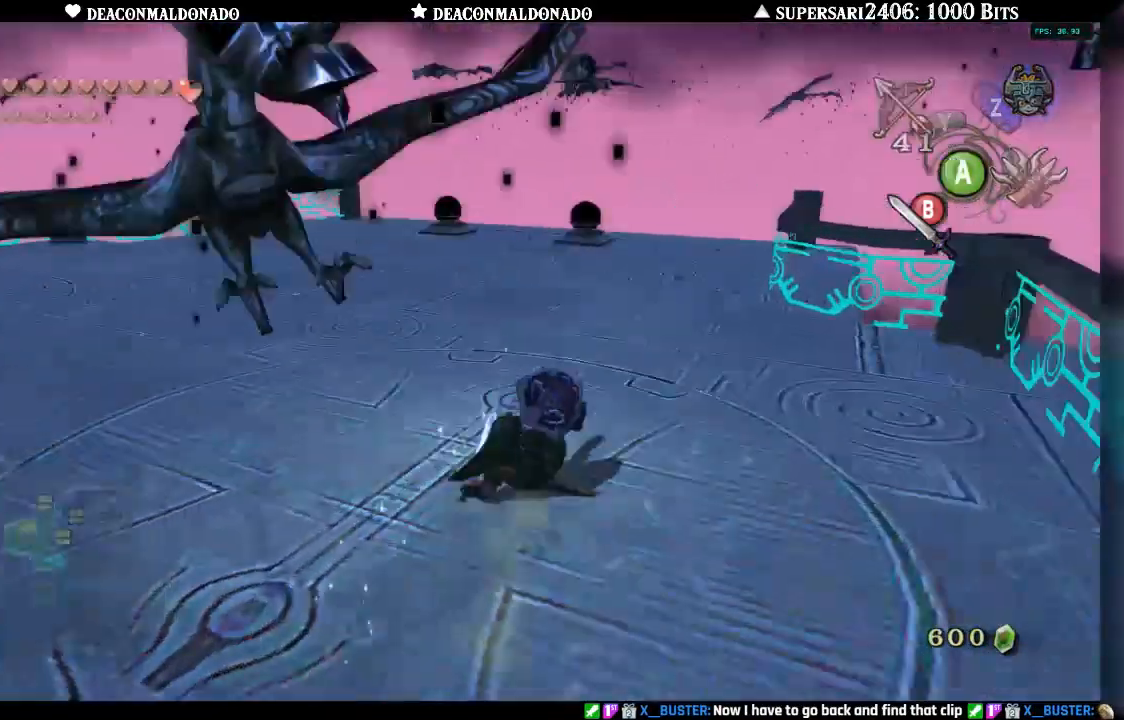
{"dt_ms": 500, "buttons": [], "left_stick": "up-left", "right_stick": "center", "events": [[33, "left_stick", "left"], [117, "B", "up"], [217, "B", "down"], [300, "L1", "up"], [467, "B", "up"], [483, "left_stick", "up-left"]]}
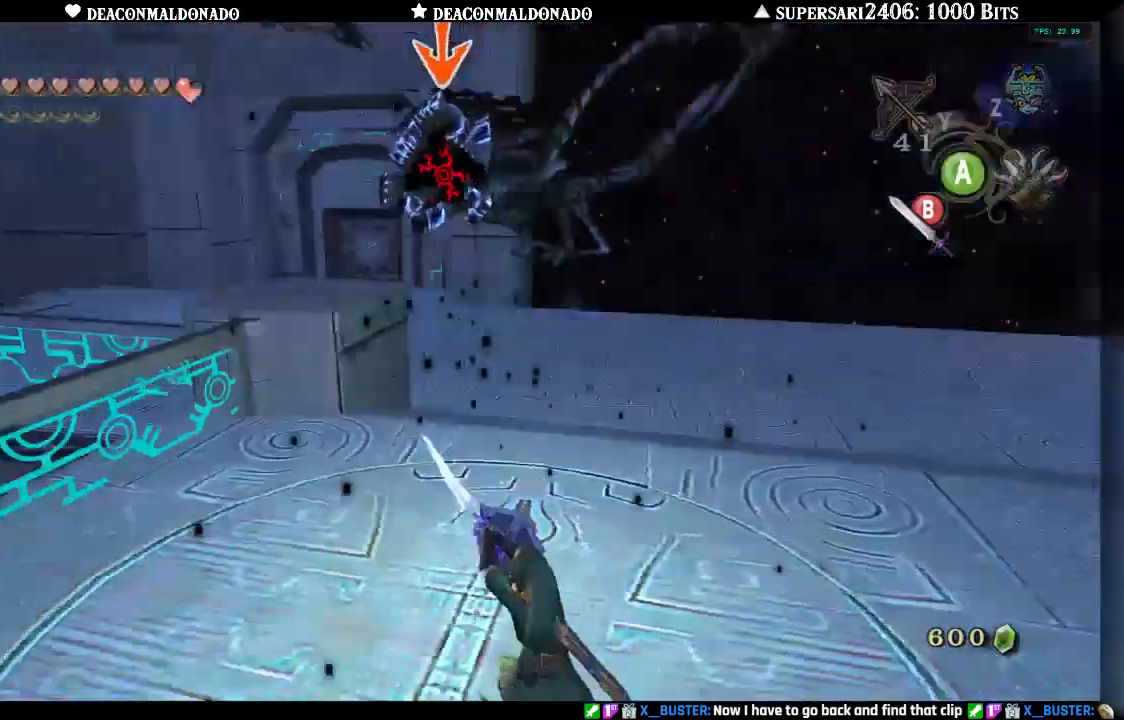
{"dt_ms": 500, "buttons": ["L1"], "left_stick": "up", "right_stick": "center", "events": [[100, "L1", "down"], [100, "left_stick", "up"], [200, "L1", "up"], [300, "L1", "down"], [300, "left_stick", "up-right"], [383, "B", "down"], [433, "left_stick", "up"], [500, "B", "up"]]}
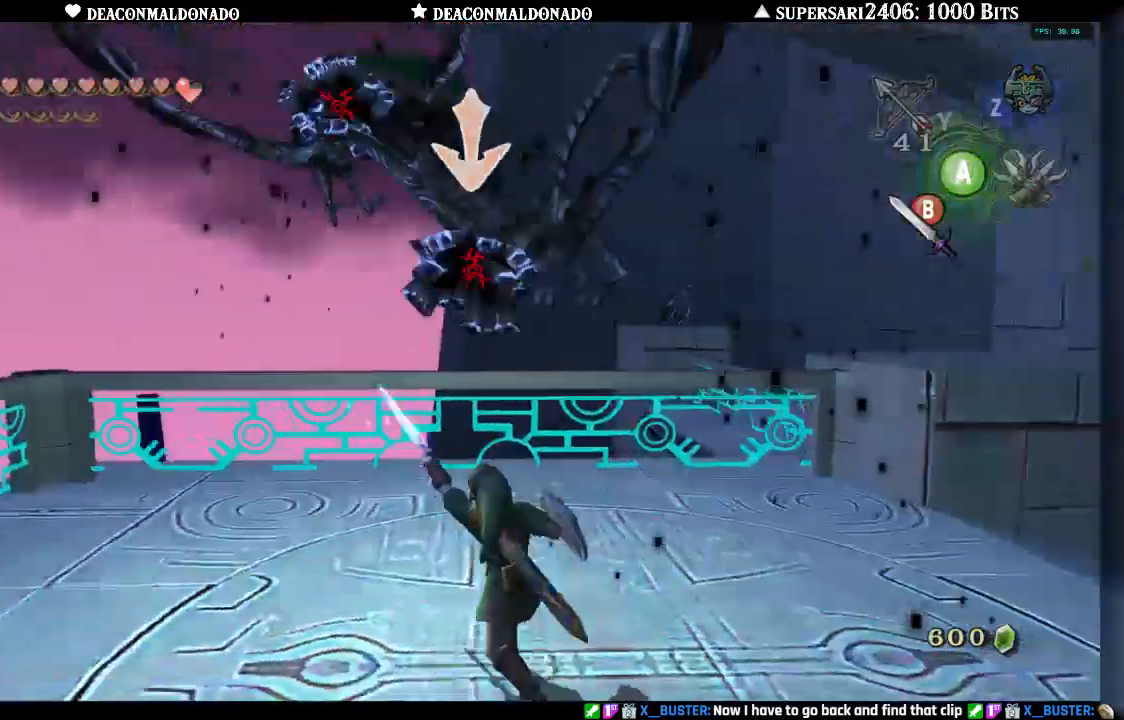
{"dt_ms": 500, "buttons": ["B"], "left_stick": "center", "right_stick": "center"}
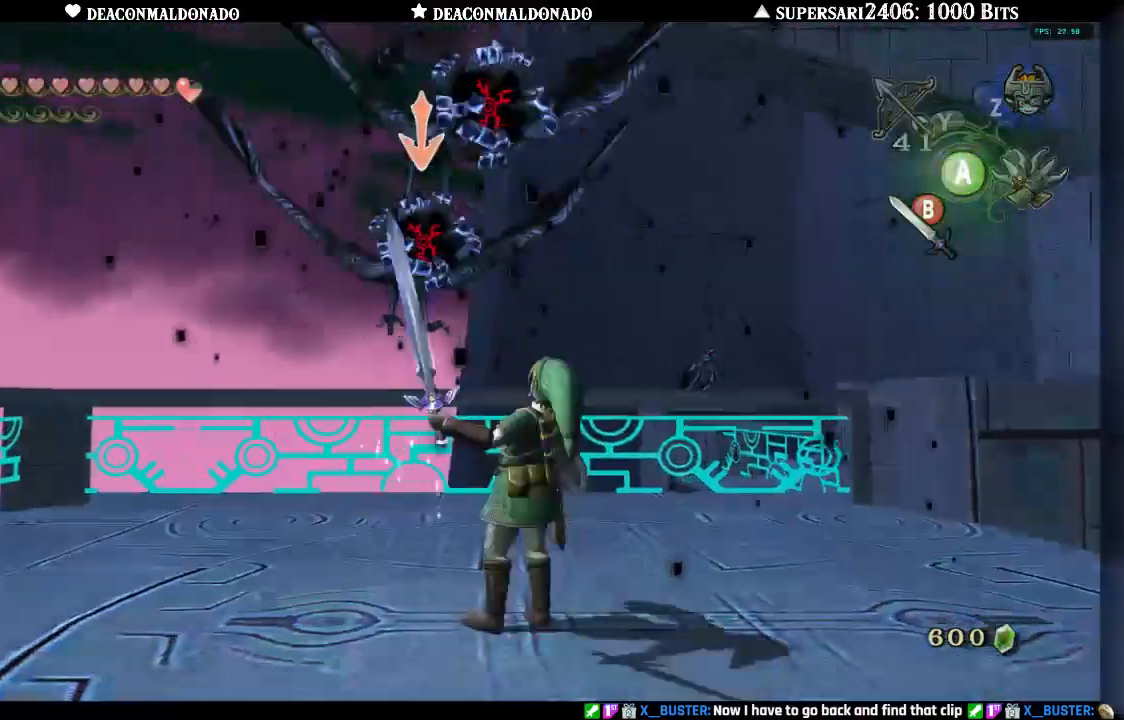
{"dt_ms": 1000, "buttons": [], "left_stick": "down-right", "right_stick": "center"}
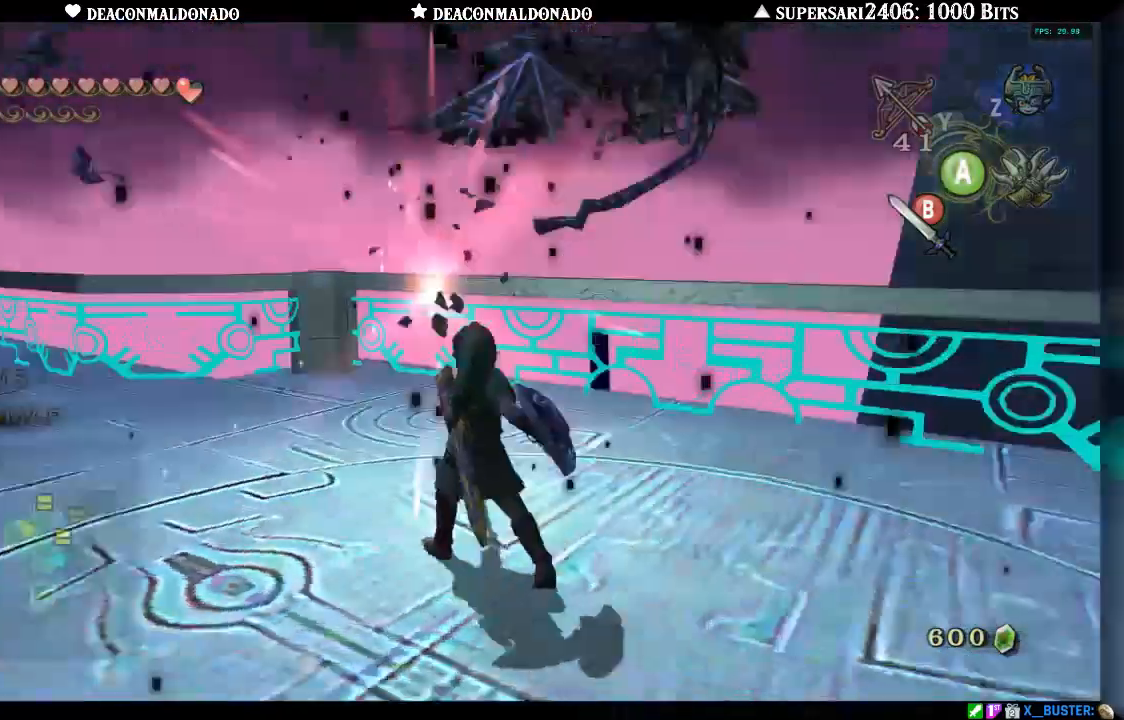
{"dt_ms": 500, "buttons": [], "left_stick": "left", "right_stick": "left", "events": [[33, "left_stick", "center"], [300, "right_stick", "left"], [350, "left_stick", "left"]]}
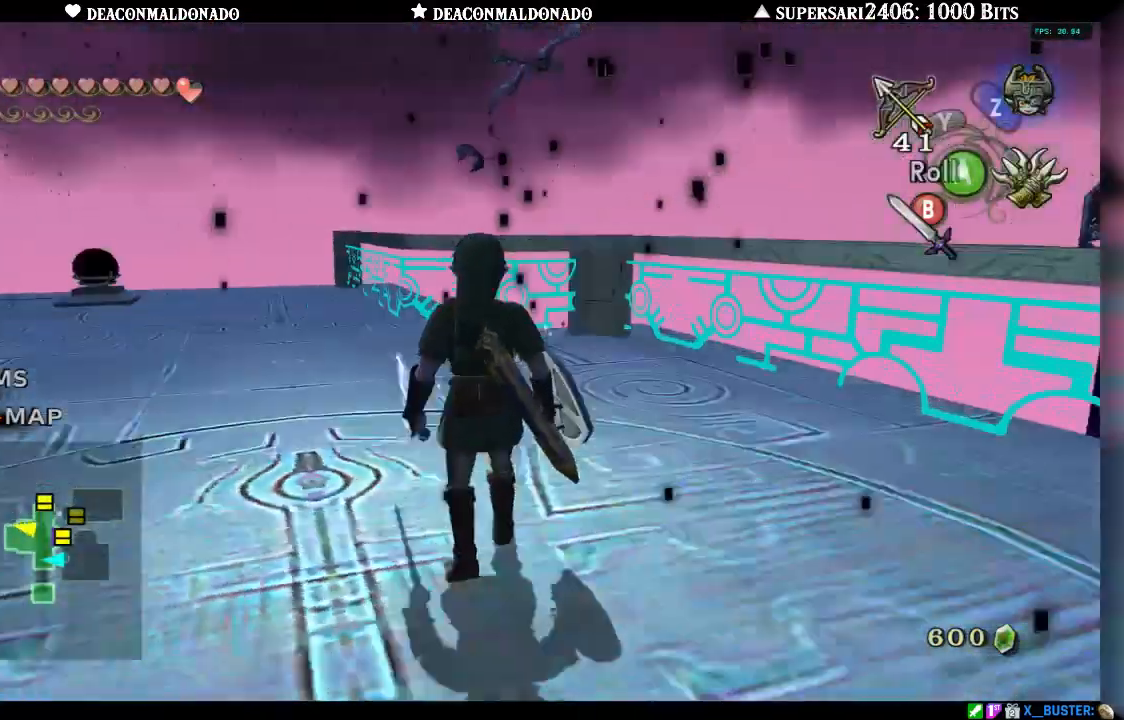
{"dt_ms": 500, "buttons": [], "left_stick": "up", "right_stick": "center", "events": [[117, "right_stick", "center"], [167, "left_stick", "up-left"], [267, "right_stick", "down-left"], [317, "left_stick", "up"], [367, "right_stick", "center"]]}
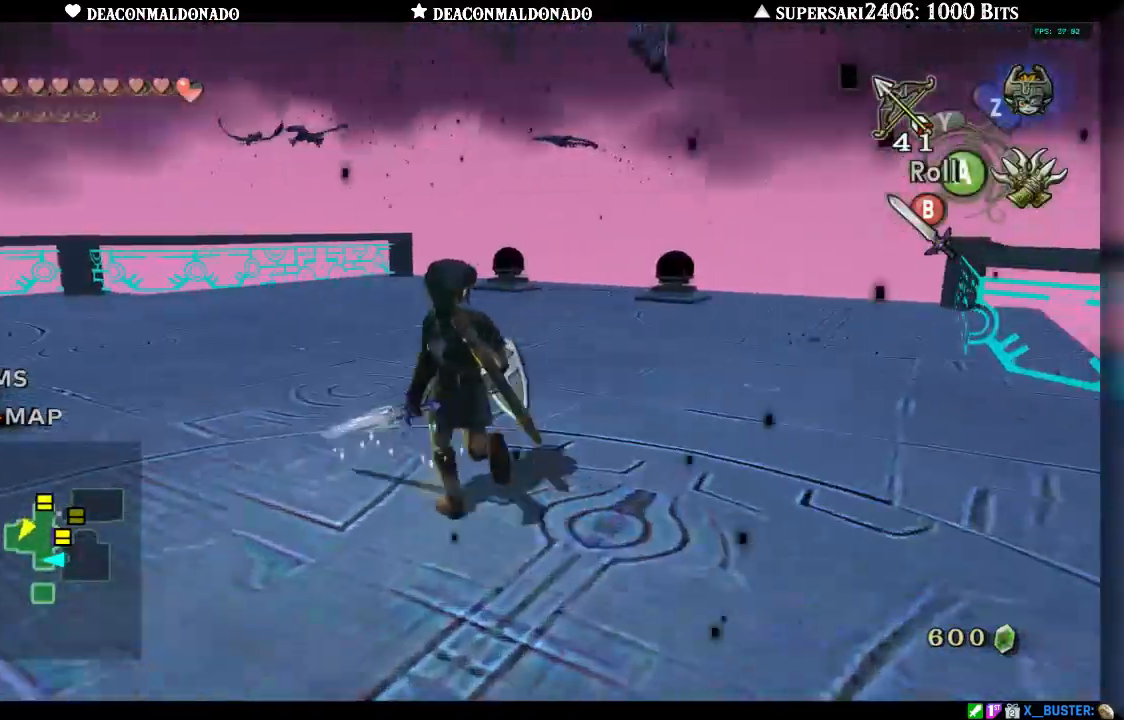
{"dt_ms": 500, "buttons": [], "left_stick": "up", "right_stick": "center", "events": []}
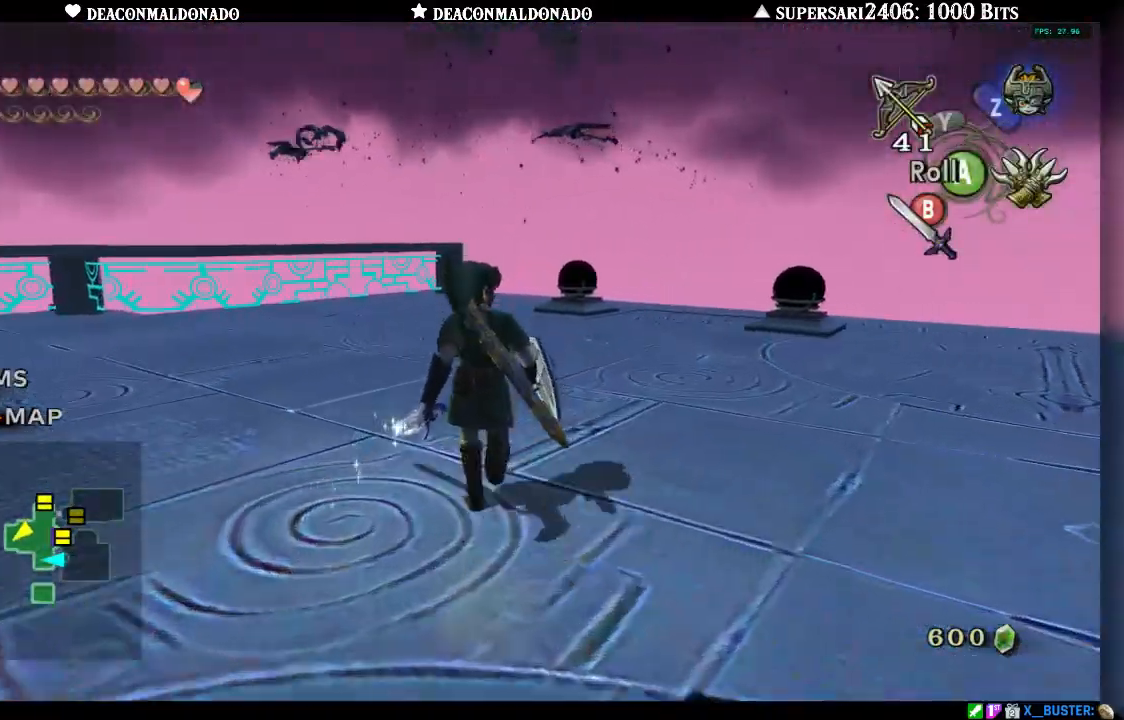
{"dt_ms": 500, "buttons": [], "left_stick": "up", "right_stick": "down-right", "events": [[167, "right_stick", "right"], [317, "A", "down"], [417, "right_stick", "down-right"], [450, "A", "up"]]}
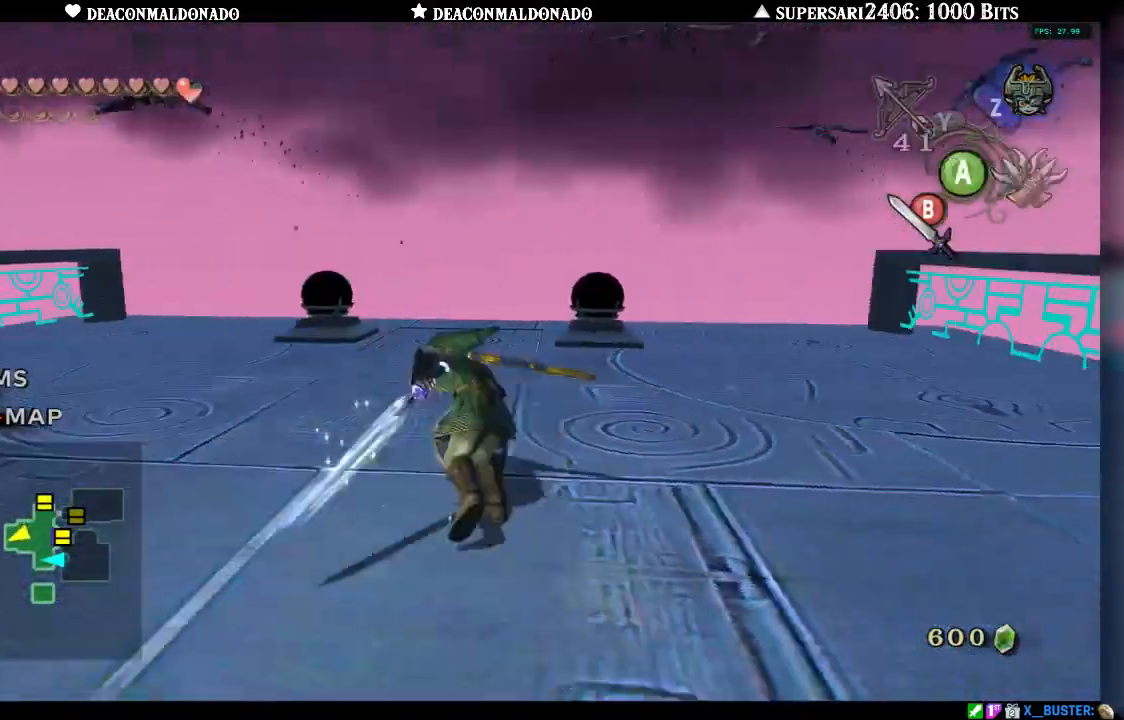
{"dt_ms": 500, "buttons": [], "left_stick": "right", "right_stick": "down-right", "events": [[433, "left_stick", "right"]]}
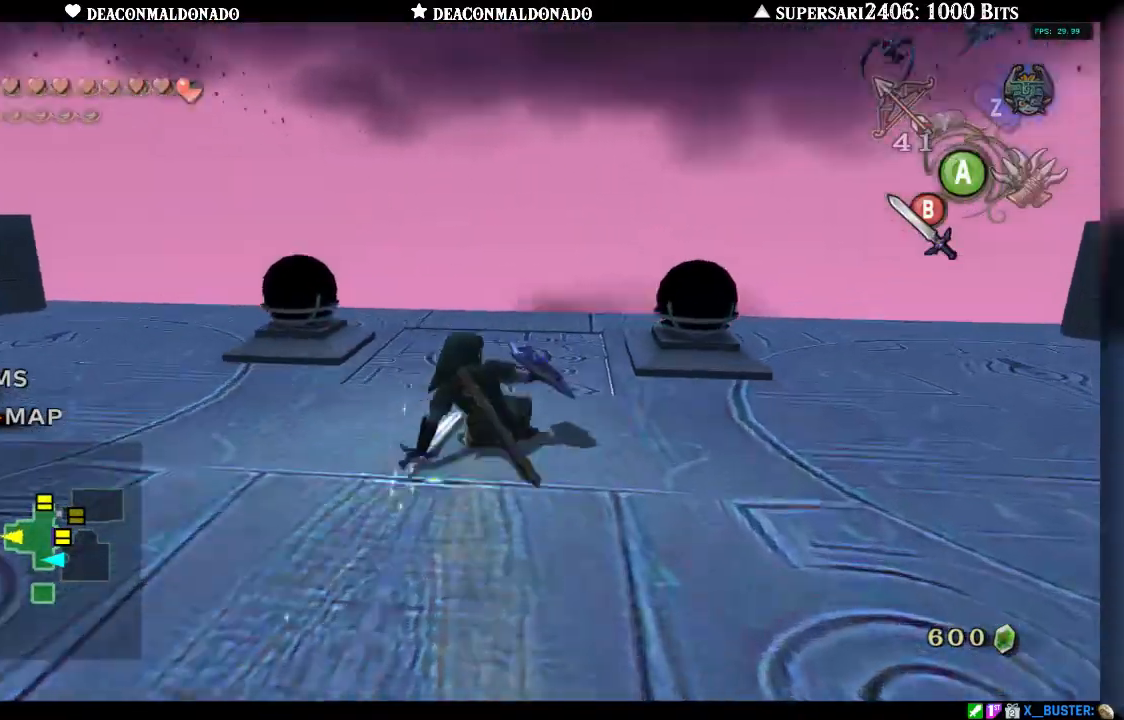
{"dt_ms": 500, "buttons": [], "left_stick": "left", "right_stick": "center", "events": [[133, "left_stick", "down-right"], [150, "right_stick", "center"], [333, "left_stick", "down-left"], [433, "left_stick", "left"]]}
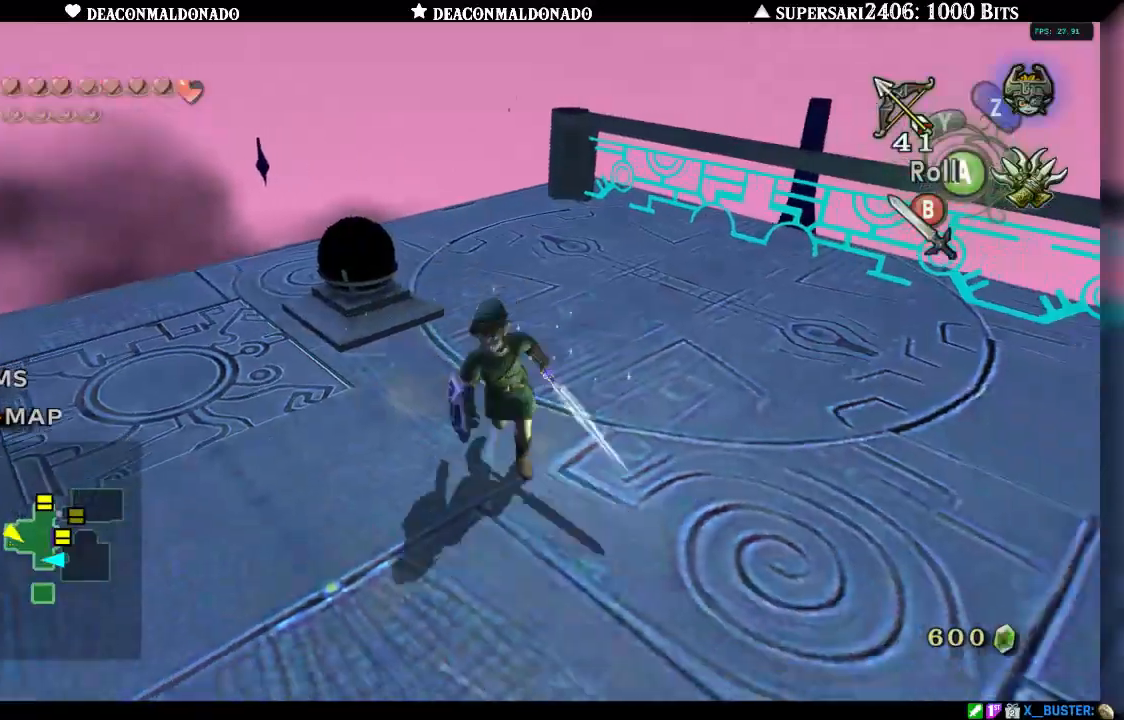
{"dt_ms": 500, "buttons": [], "left_stick": "center", "right_stick": "center", "events": [[167, "left_stick", "up-left"], [283, "left_stick", "up"], [400, "left_stick", "center"]]}
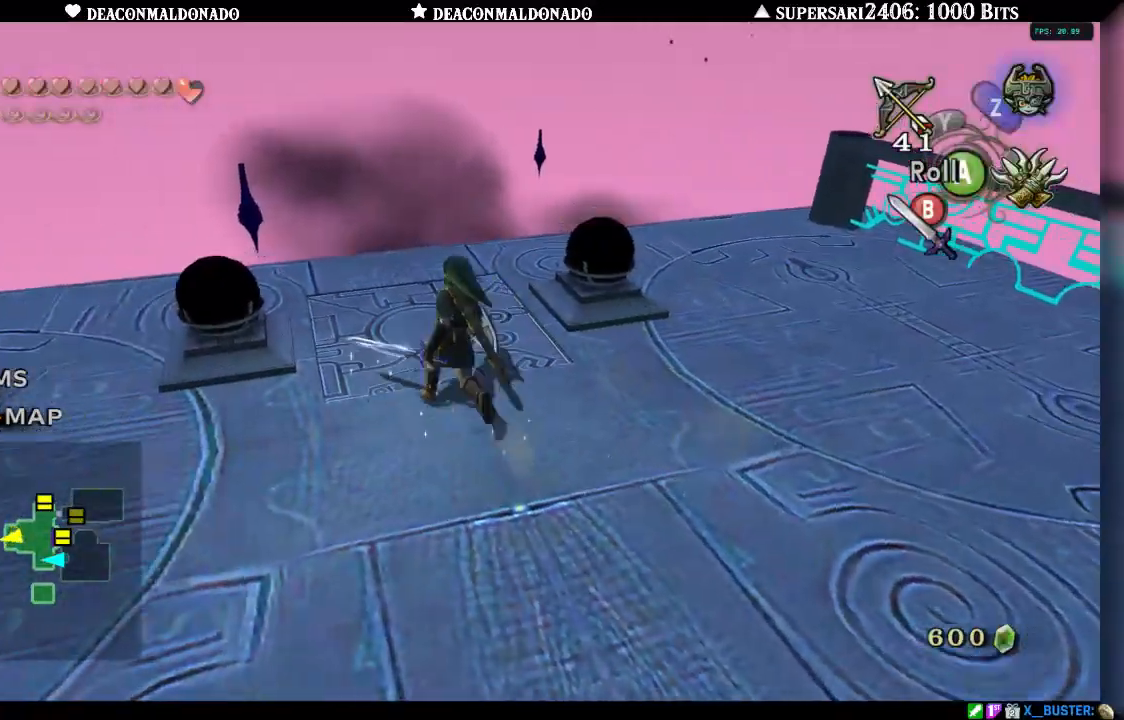
{"dt_ms": 500, "buttons": [], "left_stick": "center", "right_stick": "right", "events": [[133, "right_stick", "right"]]}